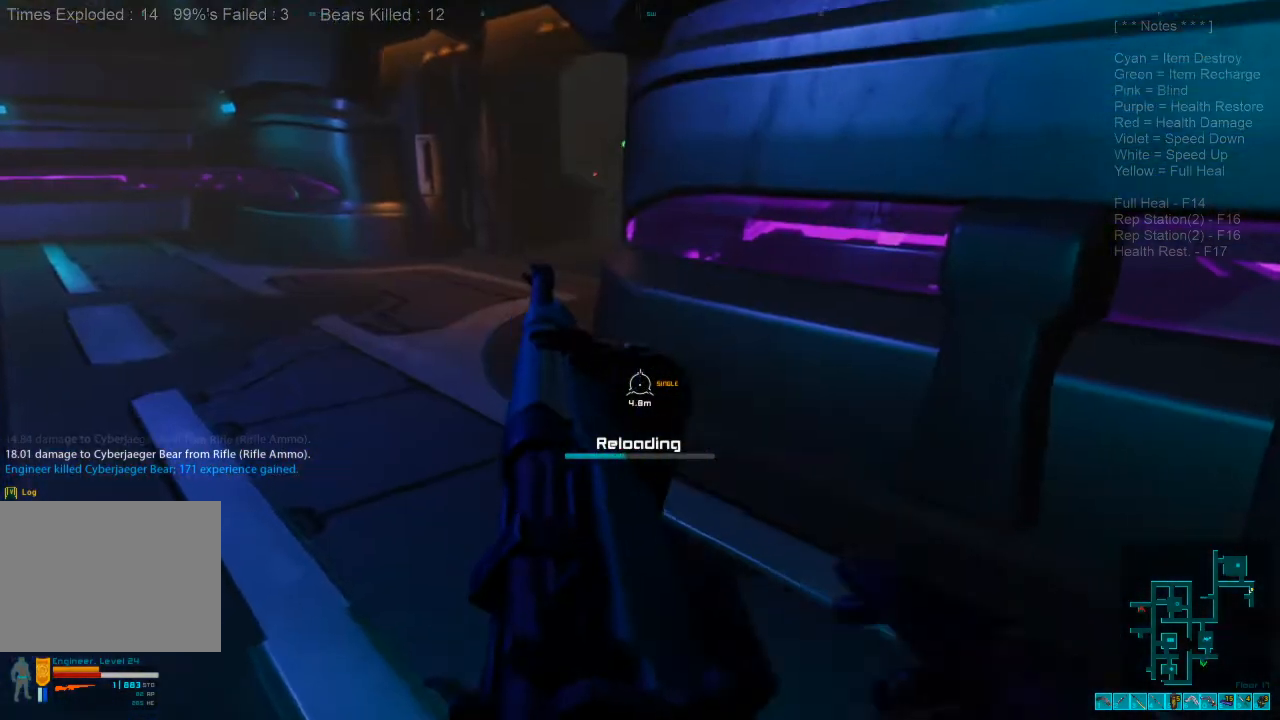
Gameplay with keyboard and mouse; each line is a JSON object with the keys and mouse buttons held at the frame after it. "events" lists presses ("down") and releases ("up") of "1", "2", "3", "4", "a", "alt", "c", "caps_lock", "ctrl", "d", "e", "f", "q", "r", "s", "shift", "space", "super", "tab", "tilde", "v", "w", "x", "z", "mouse_left", "mouse_wheel" and "mouse_right" between this image and that frame as [ms after this image, input, new state], when the widget could be followed in between. "mouse_left", "mouse_wheel", "mouse_right" = the "left", "wheel", "right" buttons of the "mouse" list. No other keys are recorded. "wheel" means that the mouse wheel is clicked or scrolled. Mouse movement is not recorded.
{"keys": ["a", "w"], "mouse": [], "events": [[33, "a", "down"]]}
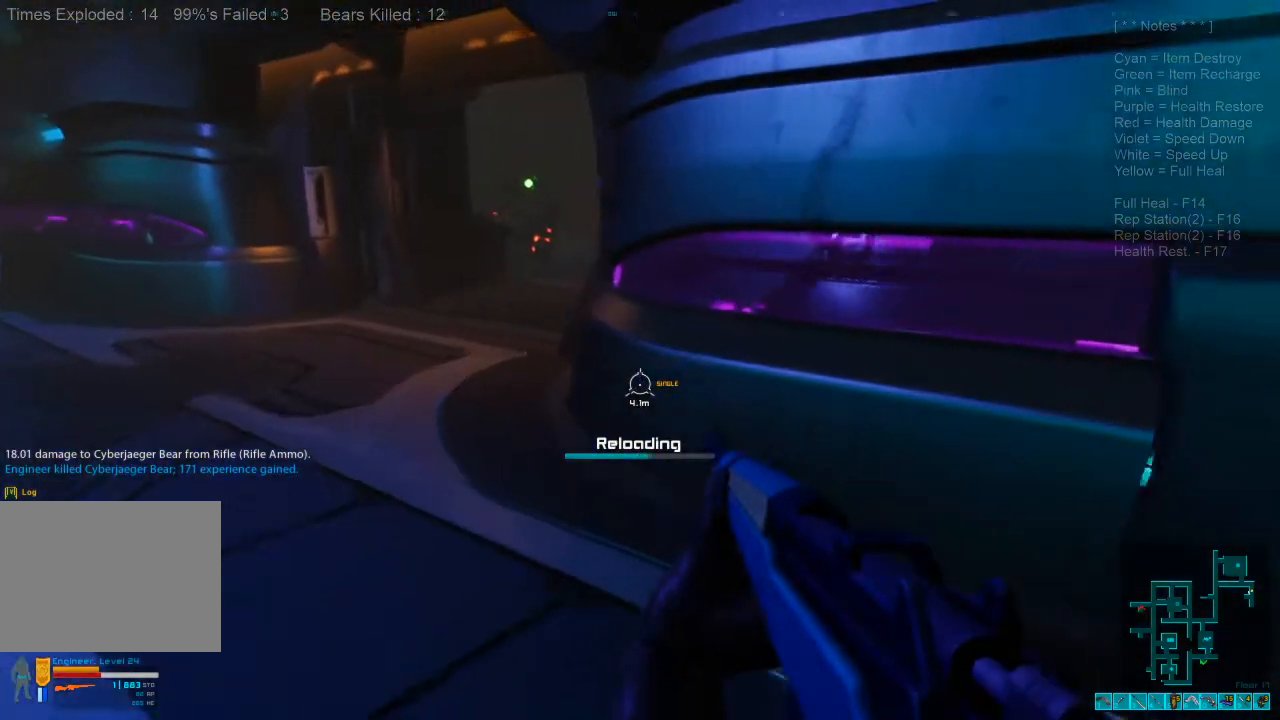
{"keys": ["a", "w"], "mouse": [], "events": []}
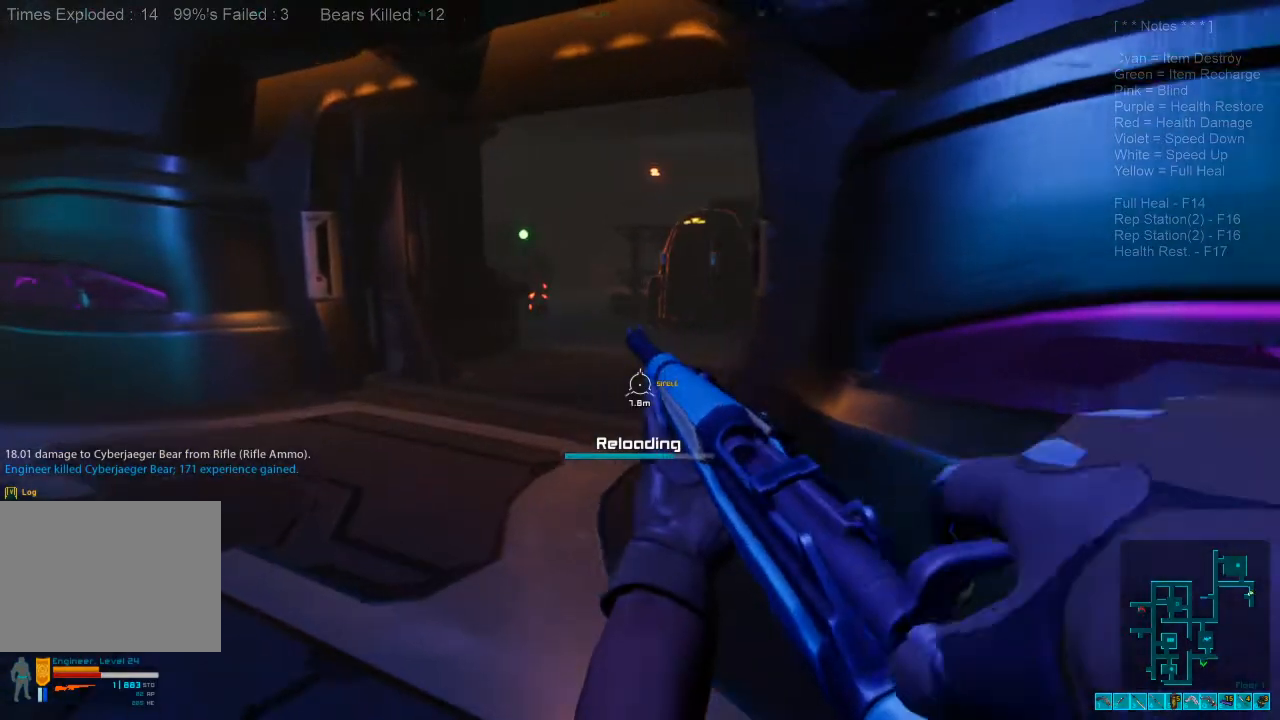
{"keys": ["a", "w"], "mouse": [], "events": []}
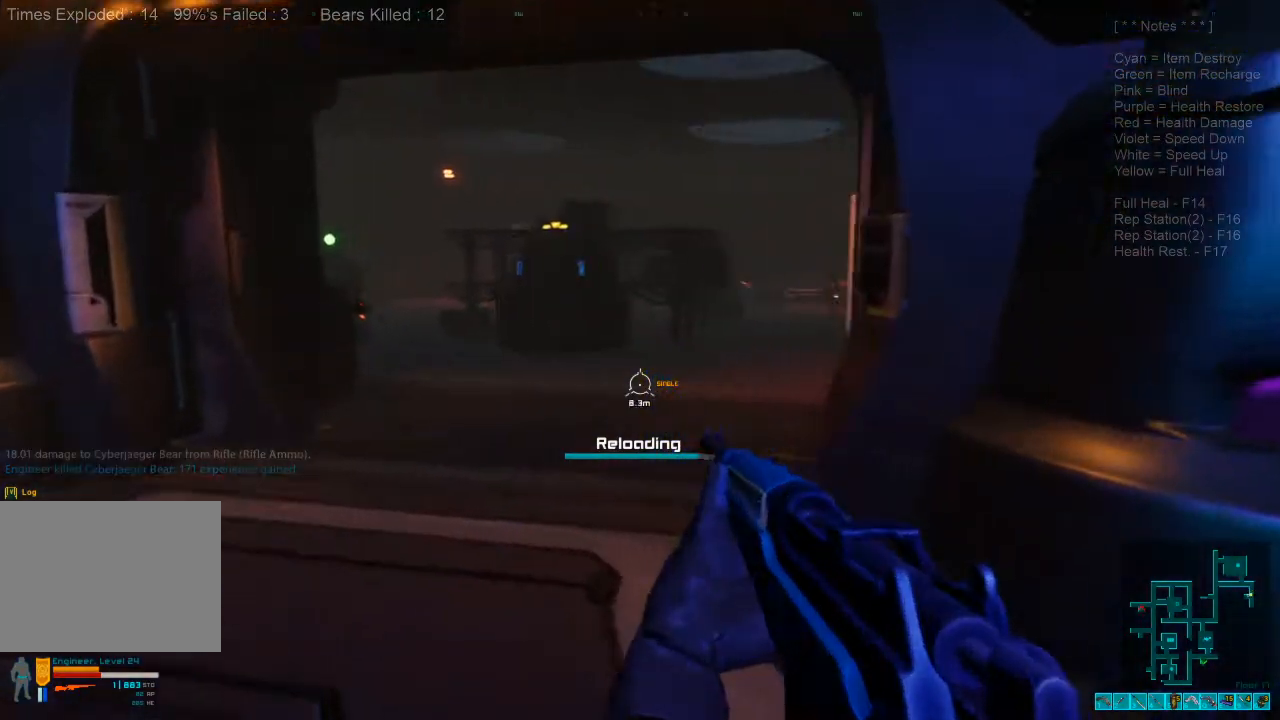
{"keys": [], "mouse": [], "events": [[400, "a", "up"], [467, "w", "up"]]}
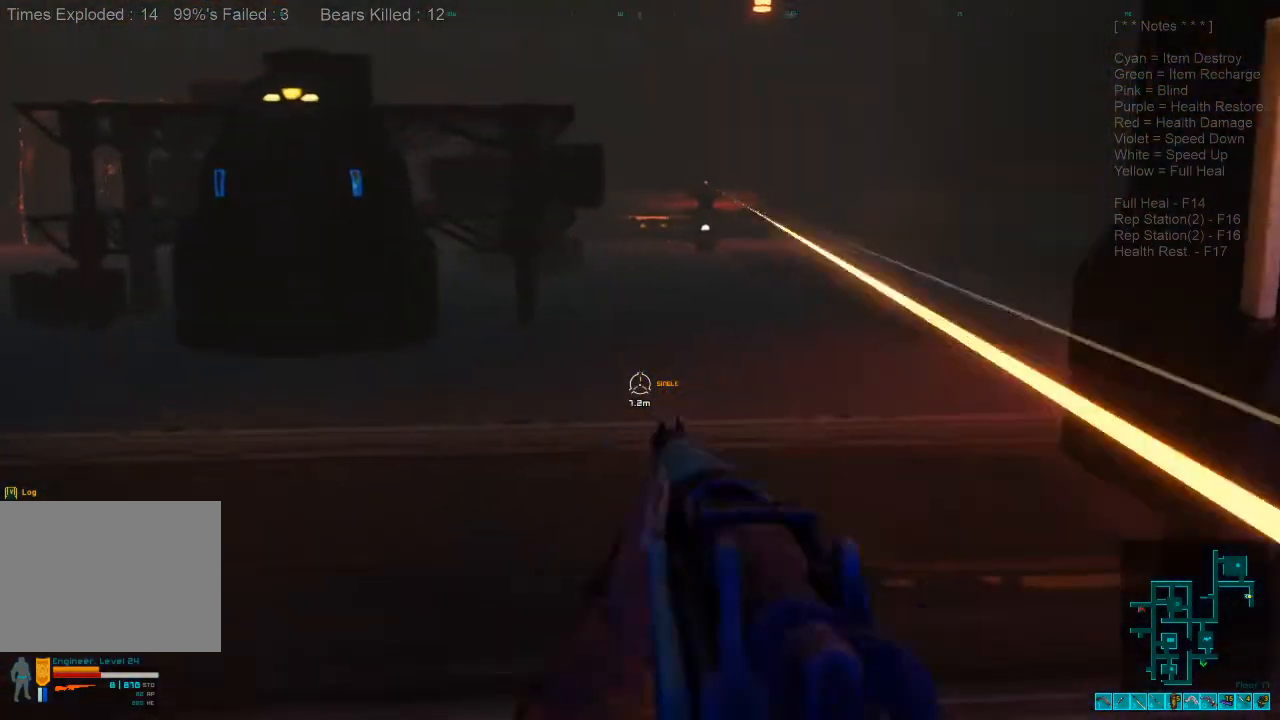
{"keys": ["d", "shift"], "mouse": [], "events": [[33, "d", "down"], [200, "s", "down"], [367, "shift", "down"], [400, "s", "up"]]}
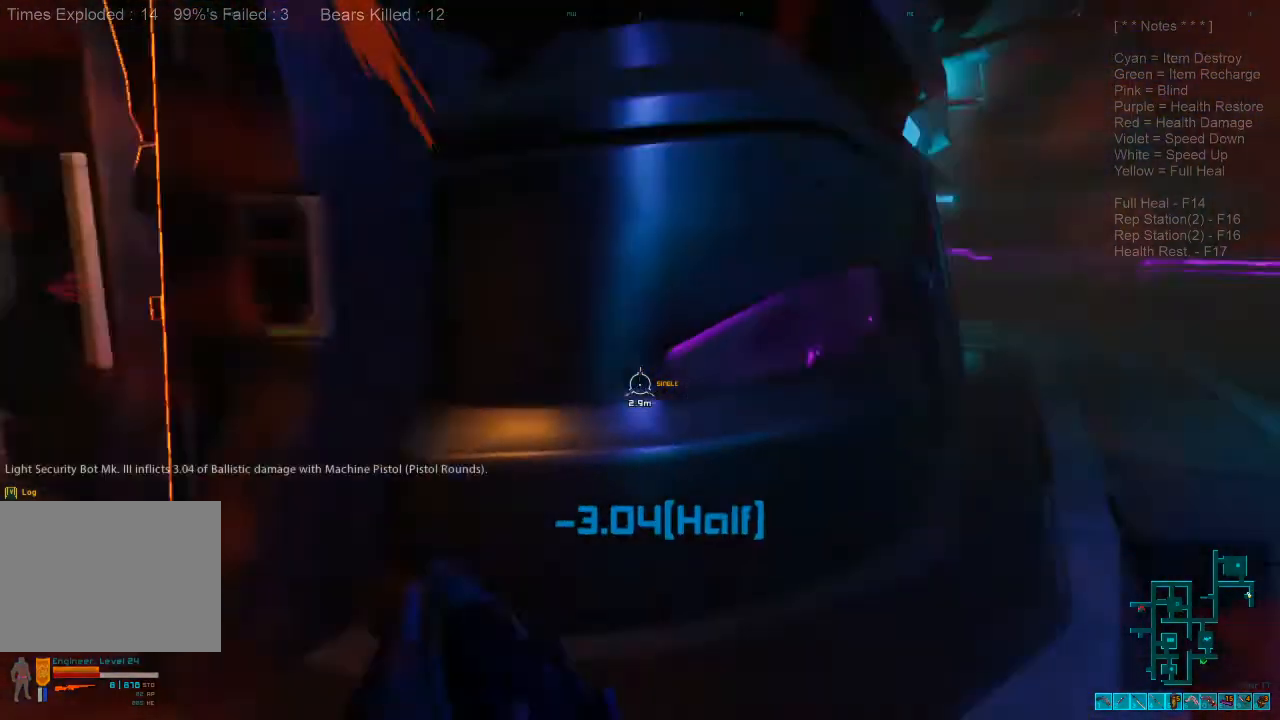
{"keys": ["d", "shift", "w"], "mouse": [], "events": [[33, "w", "down"]]}
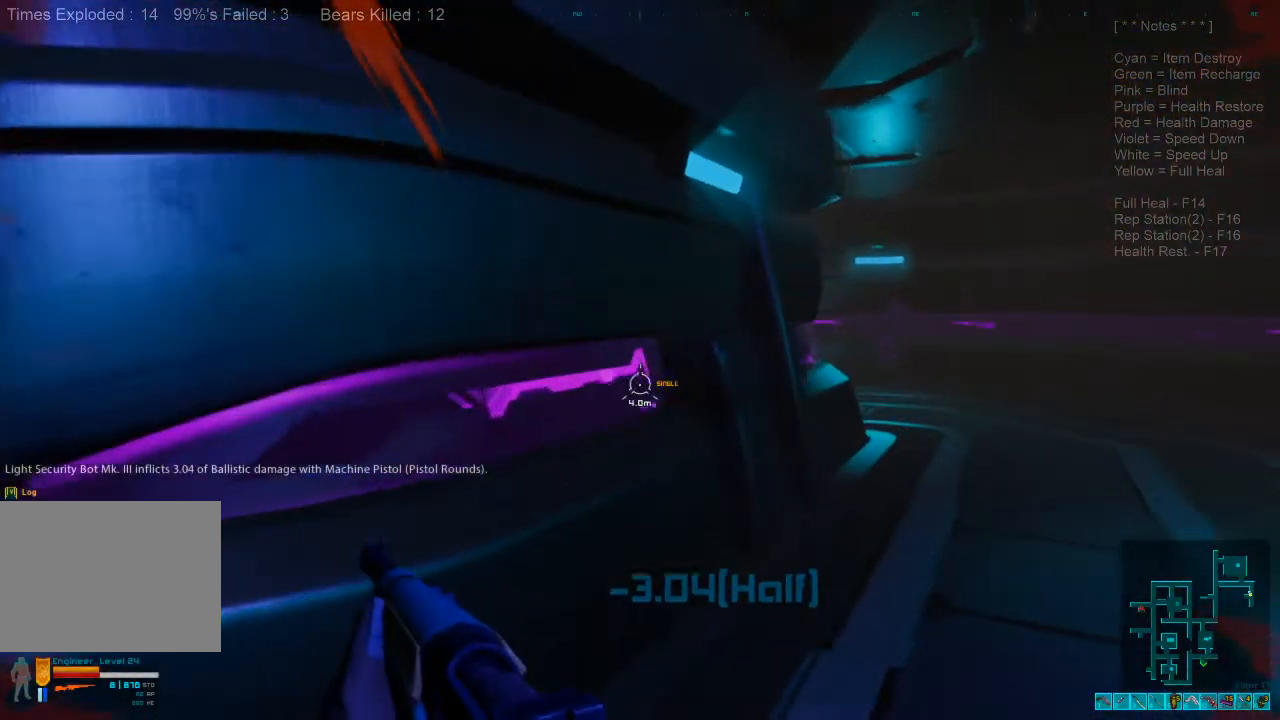
{"keys": ["a"], "mouse": [], "events": [[200, "shift", "up"], [200, "w", "up"], [300, "d", "up"], [367, "a", "down"]]}
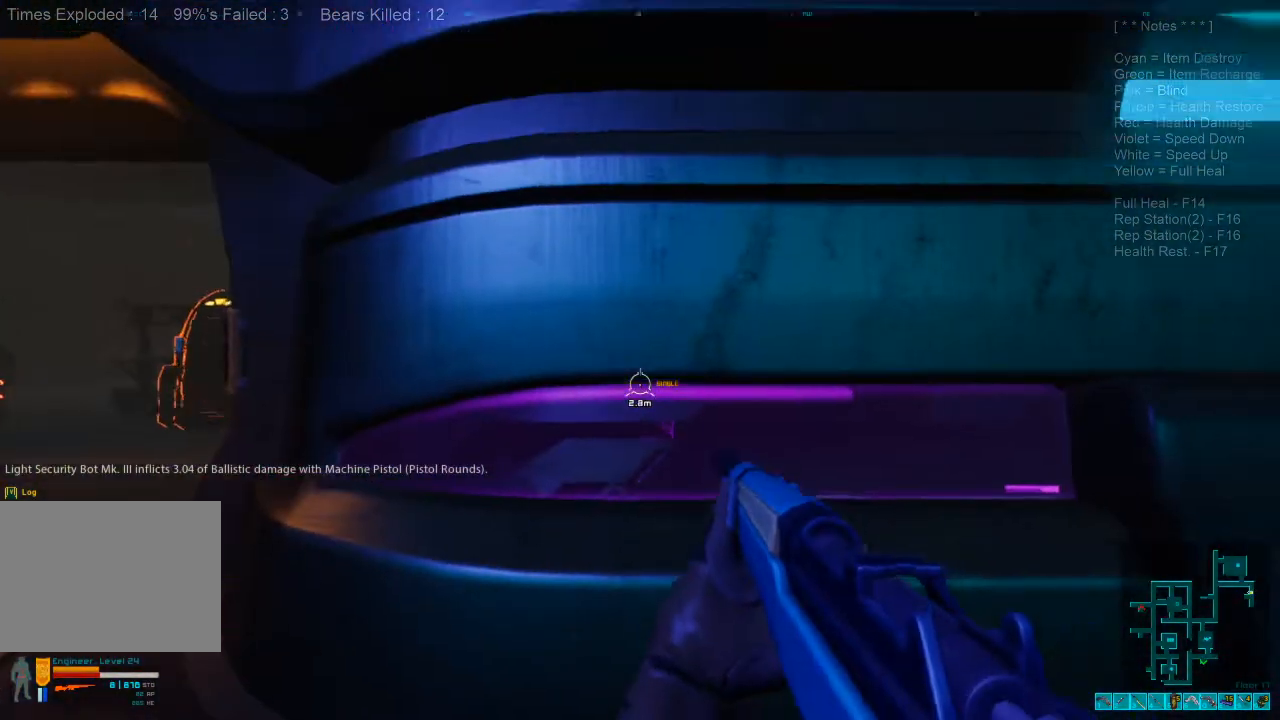
{"keys": ["a"], "mouse": [], "events": [[133, "a", "up"], [300, "a", "down"]]}
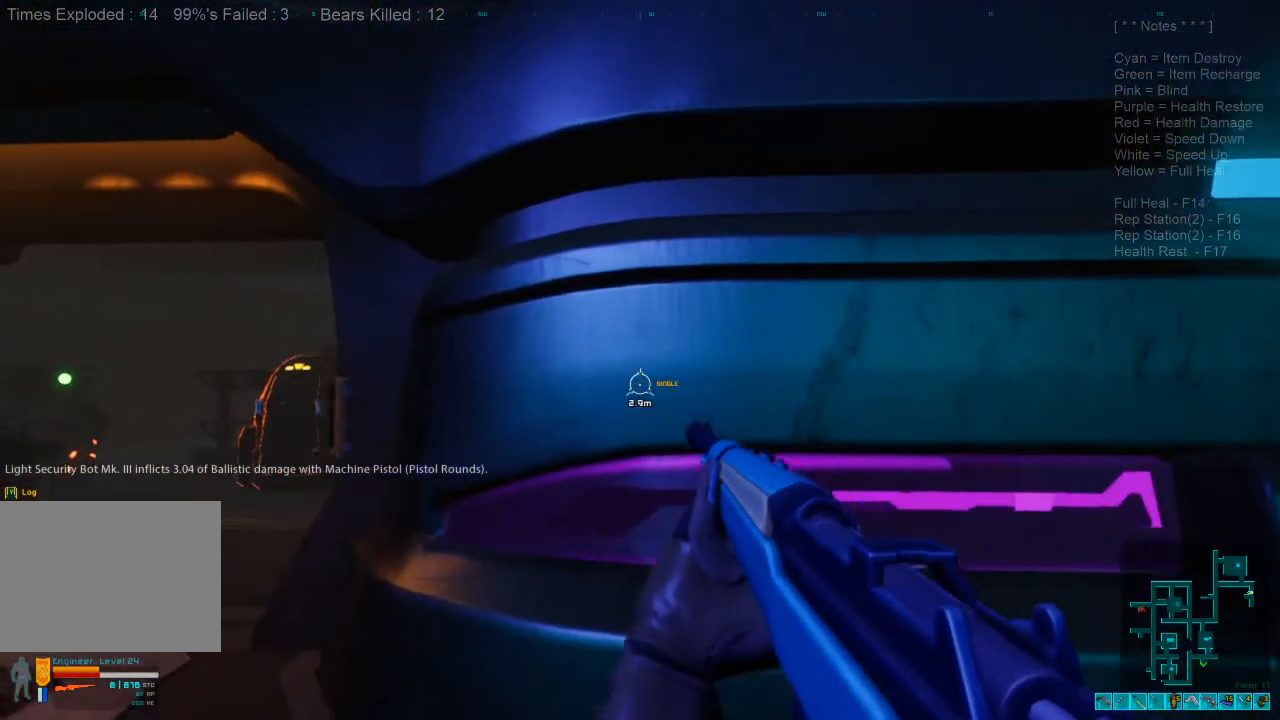
{"keys": [], "mouse": [], "events": [[33, "a", "up"]]}
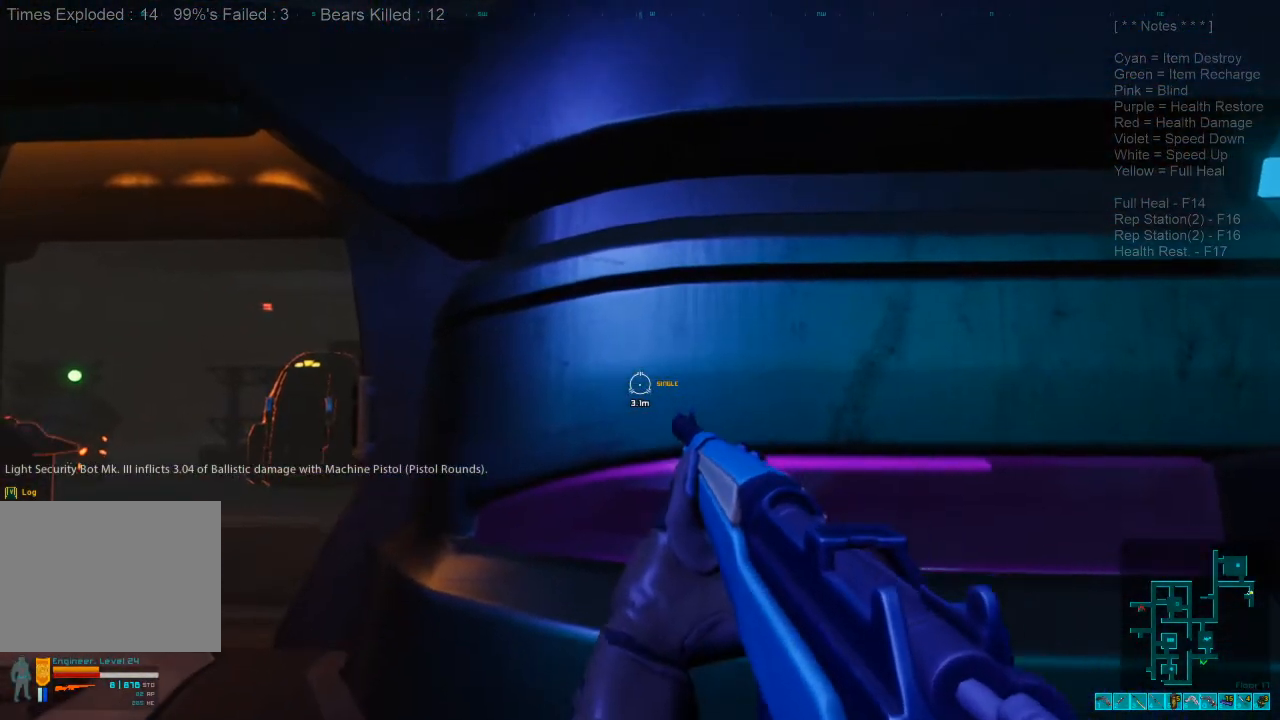
{"keys": ["a"], "mouse": [], "events": [[33, "a", "down"], [133, "a", "up"], [200, "mouse_right", "down"], [267, "a", "down"], [300, "mouse_right", "up"]]}
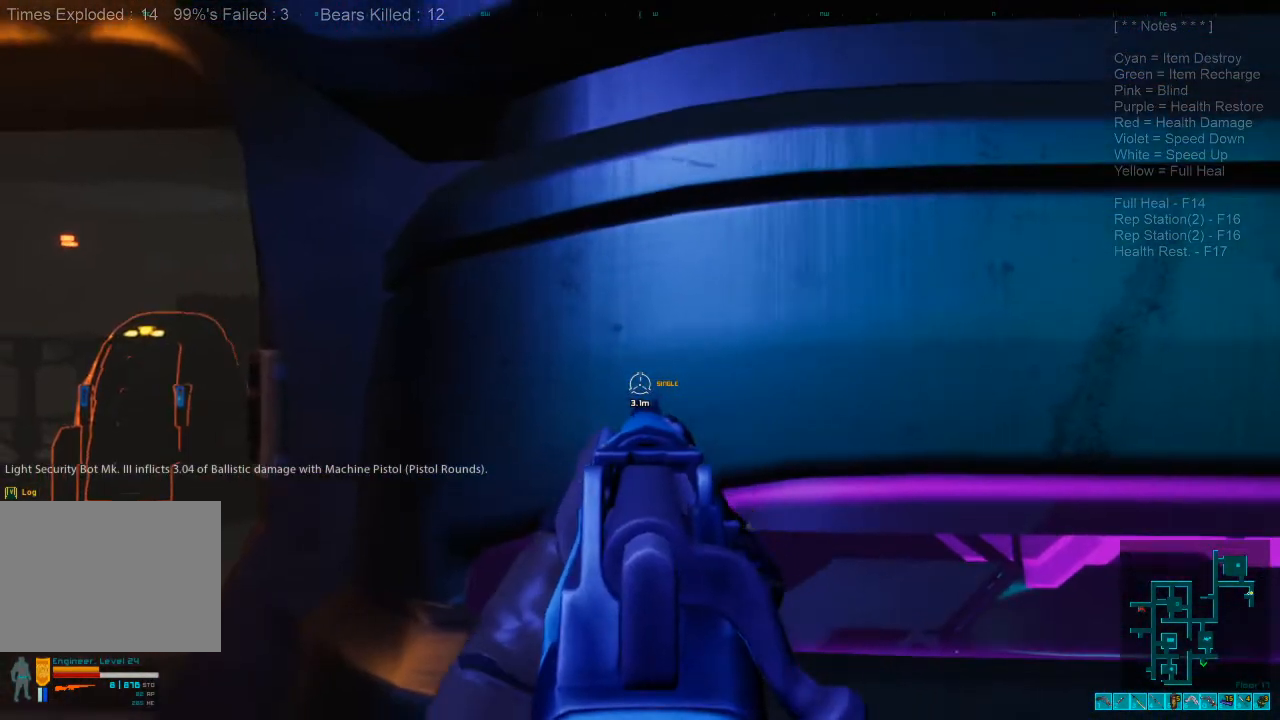
{"keys": ["a"], "mouse": [], "events": []}
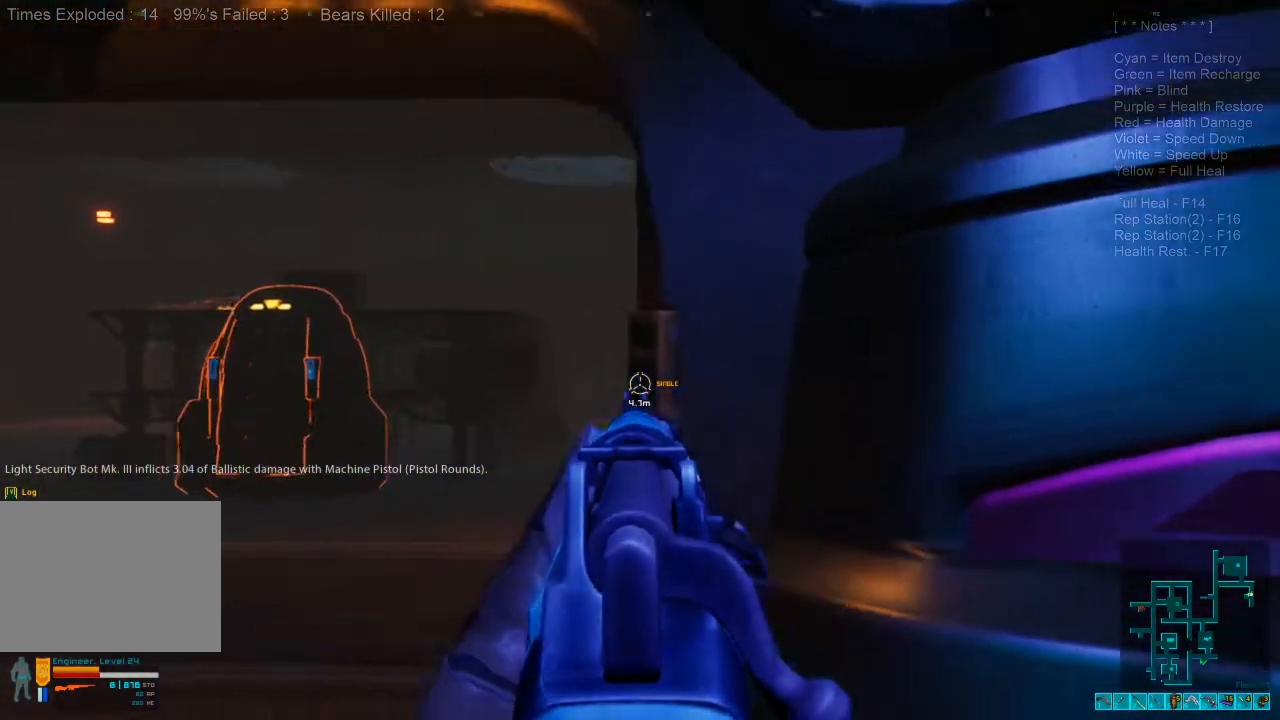
{"keys": ["d"], "mouse": [], "events": [[133, "a", "up"], [200, "d", "down"]]}
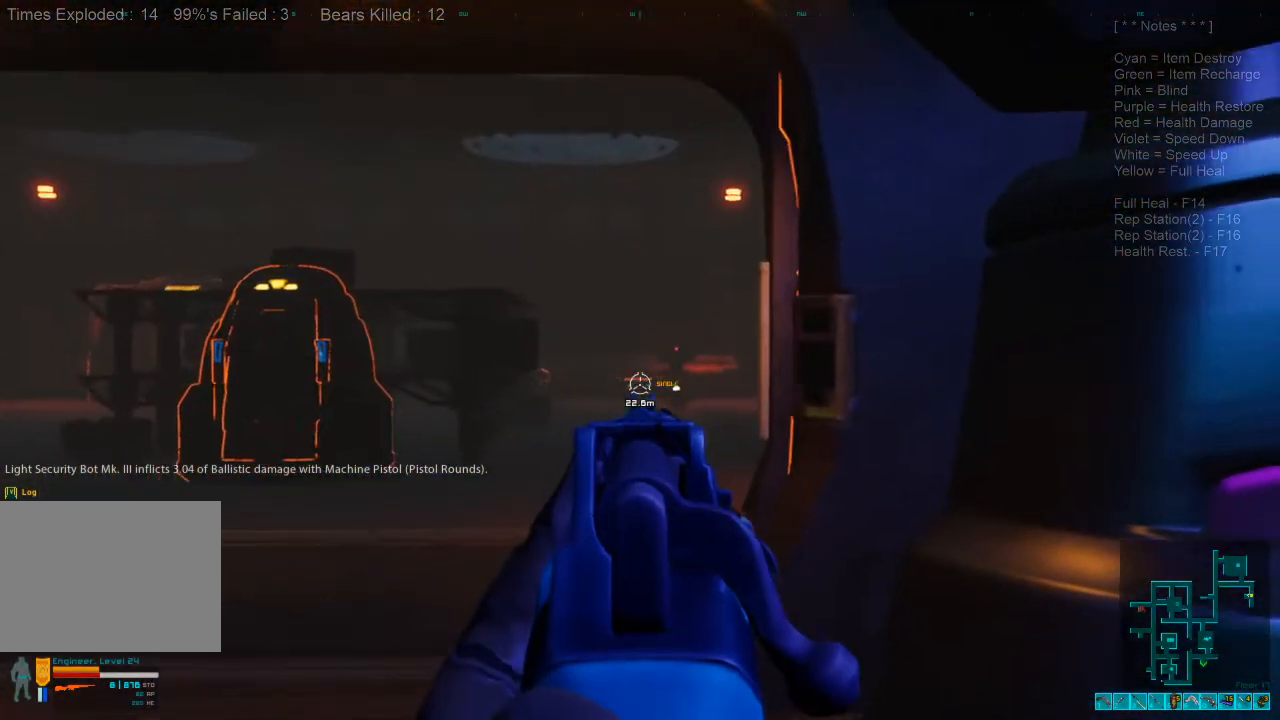
{"keys": ["d"], "mouse": [], "events": [[133, "mouse_left", "down"], [267, "mouse_left", "up"]]}
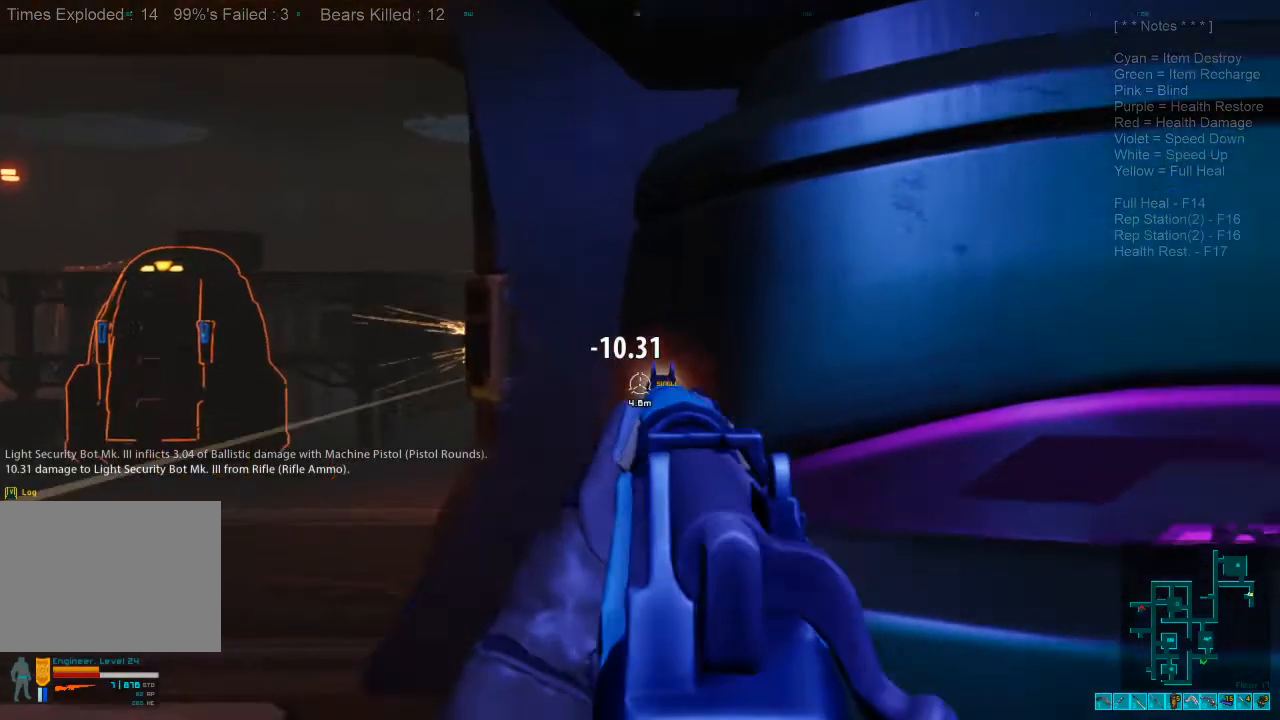
{"keys": [], "mouse": [], "events": [[33, "d", "up"]]}
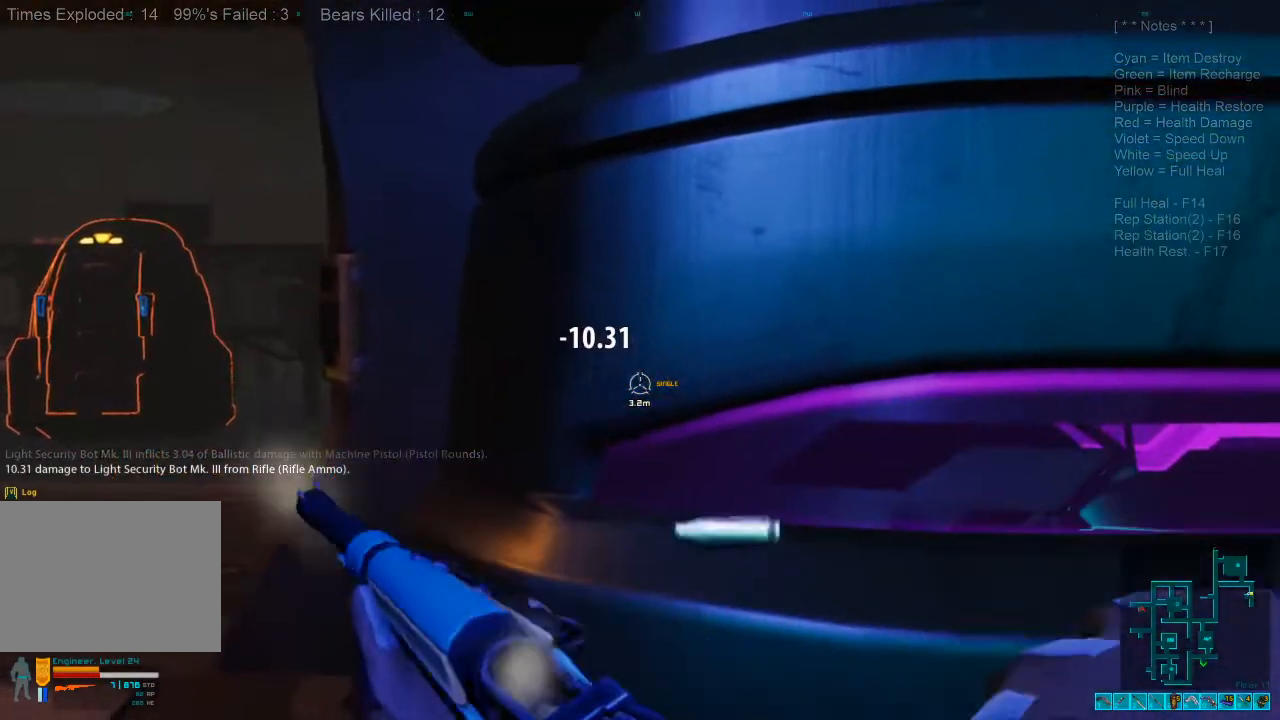
{"keys": [], "mouse": [], "events": []}
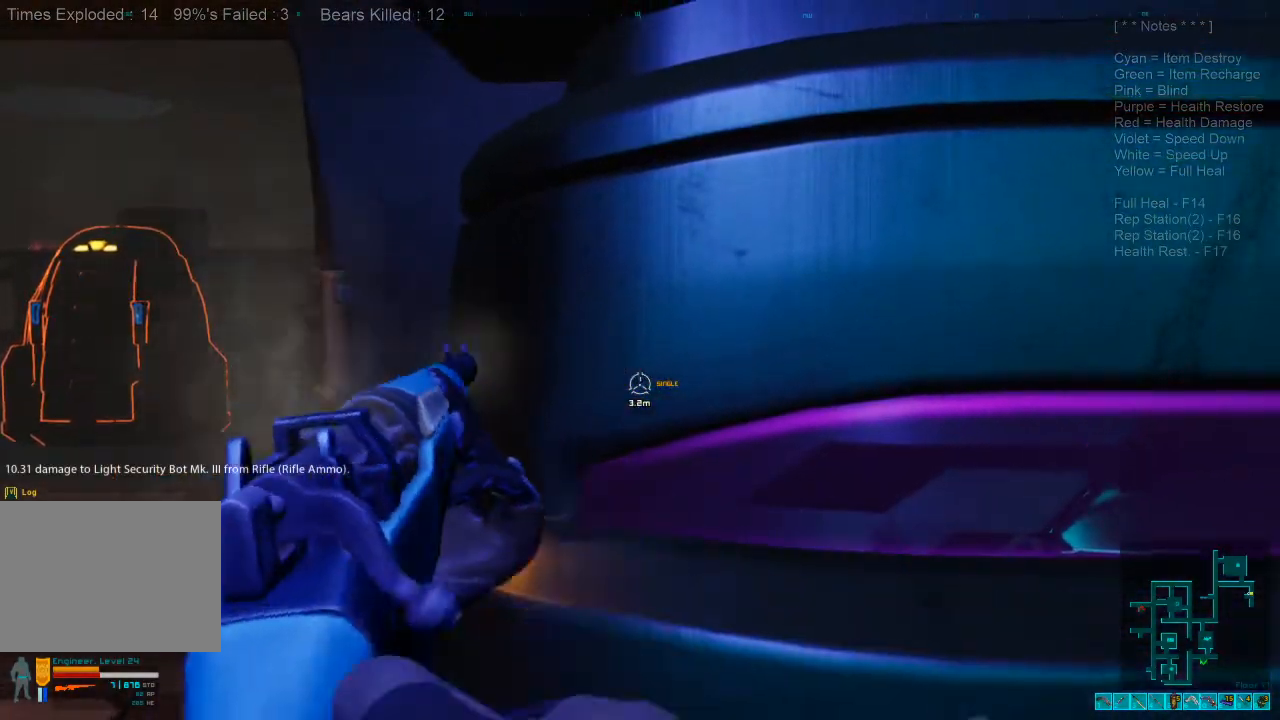
{"keys": ["a"], "mouse": [], "events": [[233, "a", "down"]]}
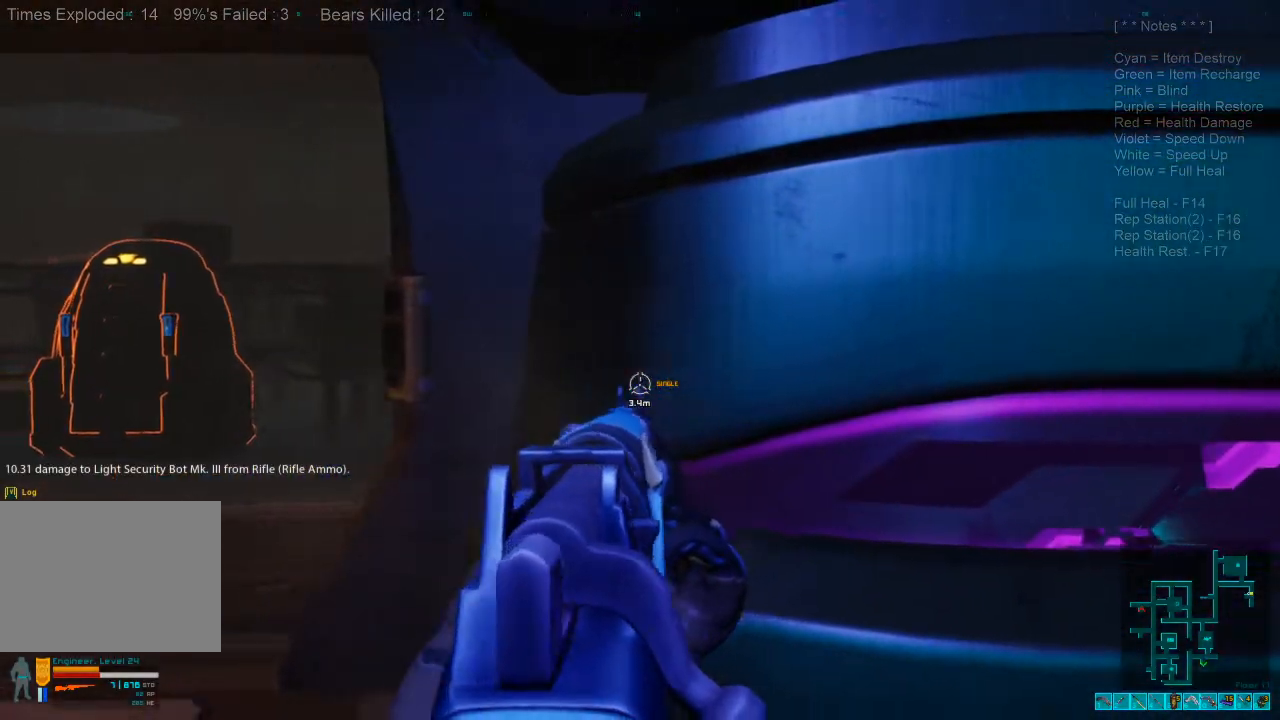
{"keys": [], "mouse": [], "events": [[467, "a", "up"]]}
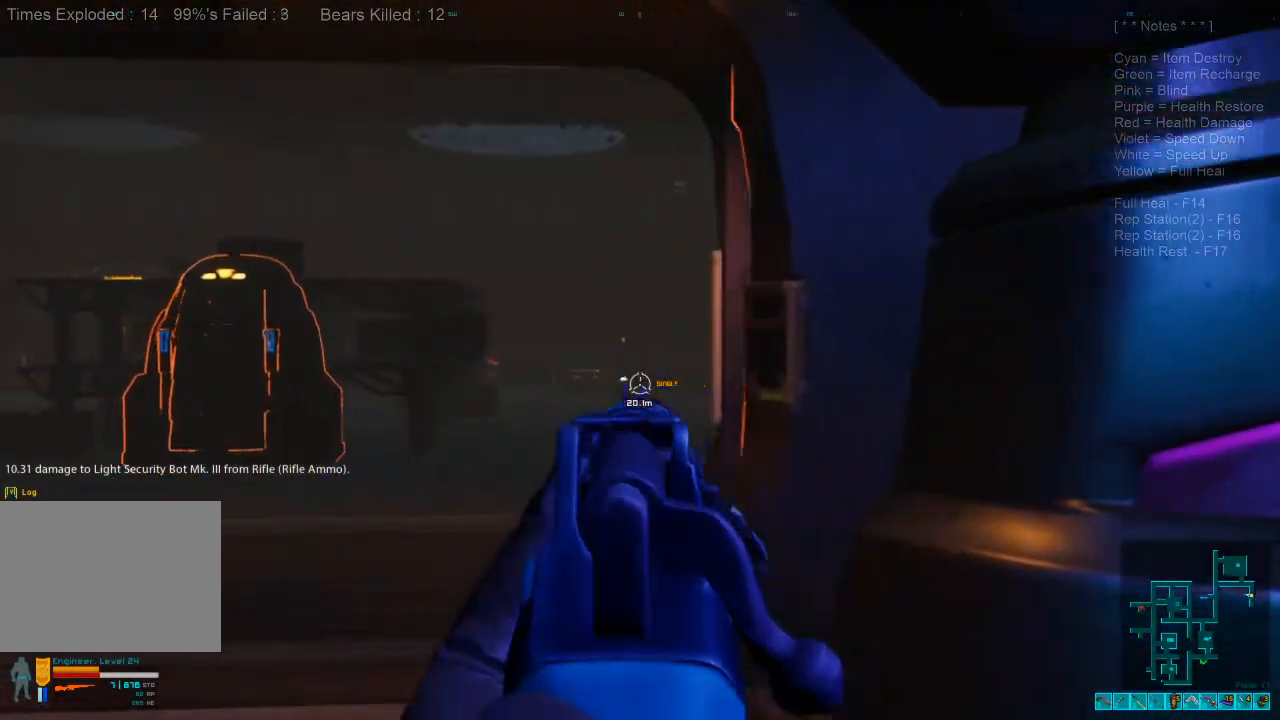
{"keys": ["d"], "mouse": [], "events": [[33, "d", "down"], [367, "mouse_left", "down"], [467, "mouse_left", "up"]]}
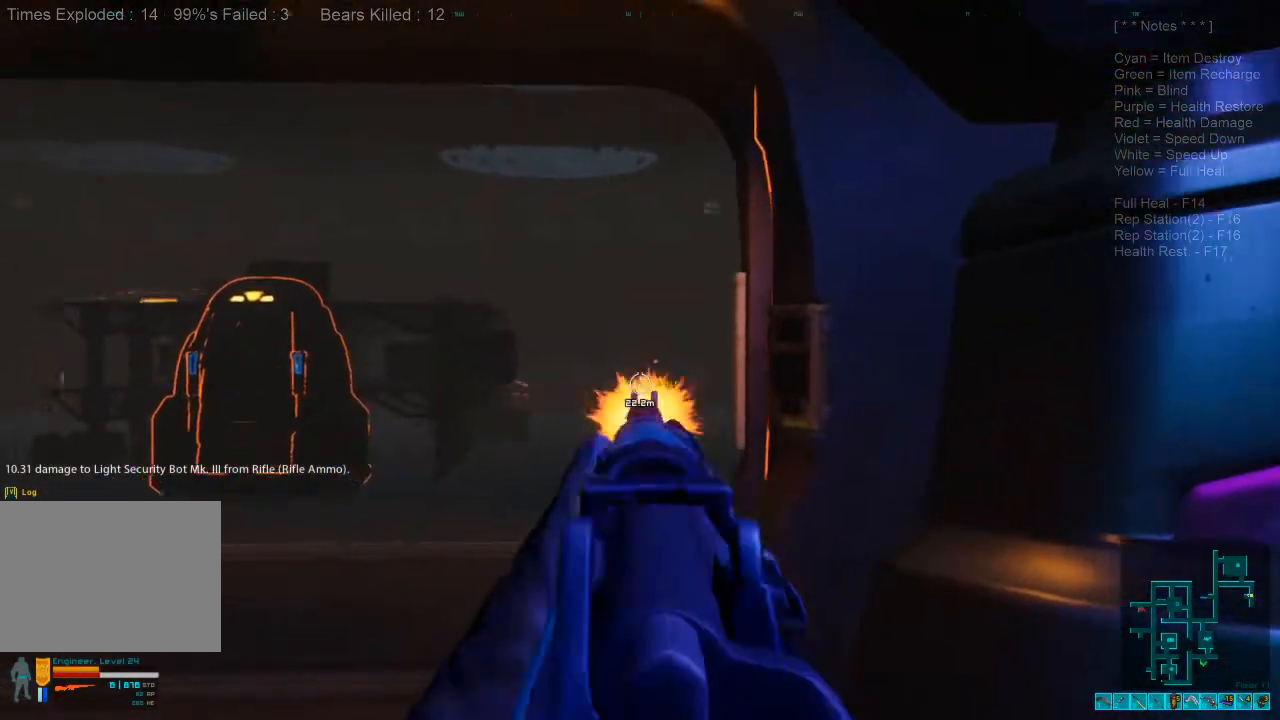
{"keys": ["a"], "mouse": [], "events": [[367, "d", "up"], [433, "a", "down"]]}
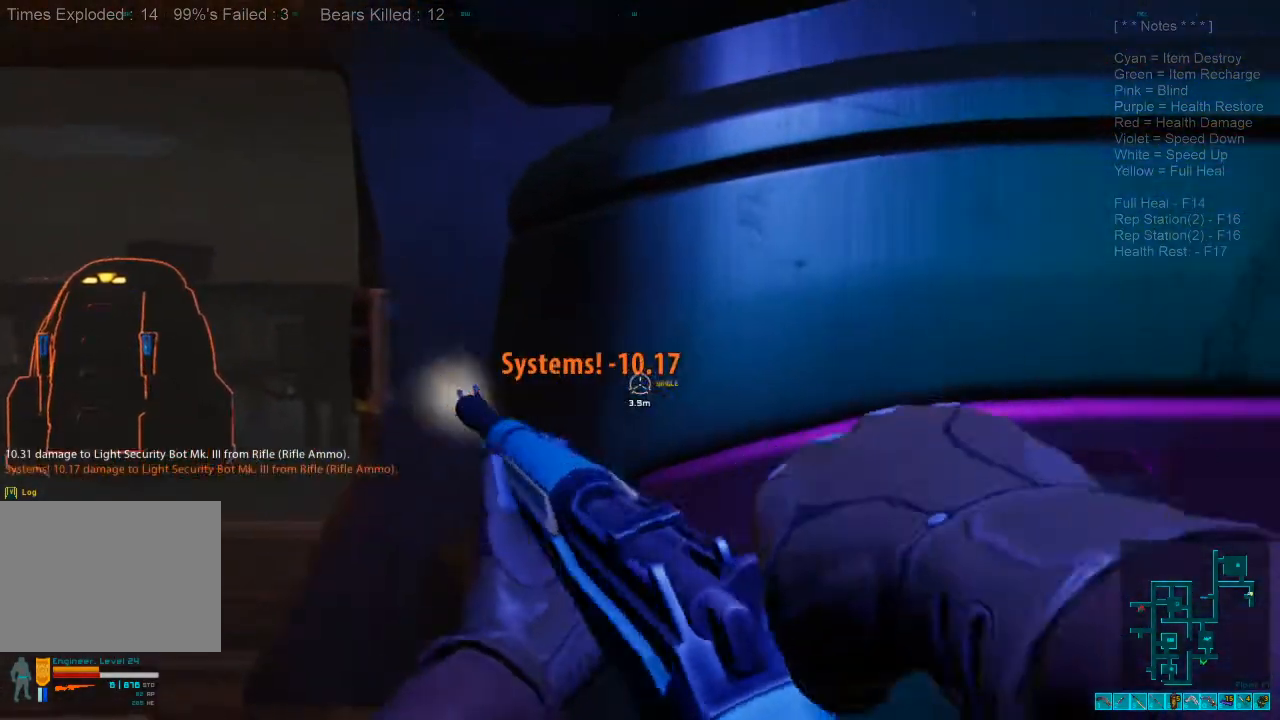
{"keys": ["a"], "mouse": [], "events": [[133, "a", "up"], [367, "a", "down"]]}
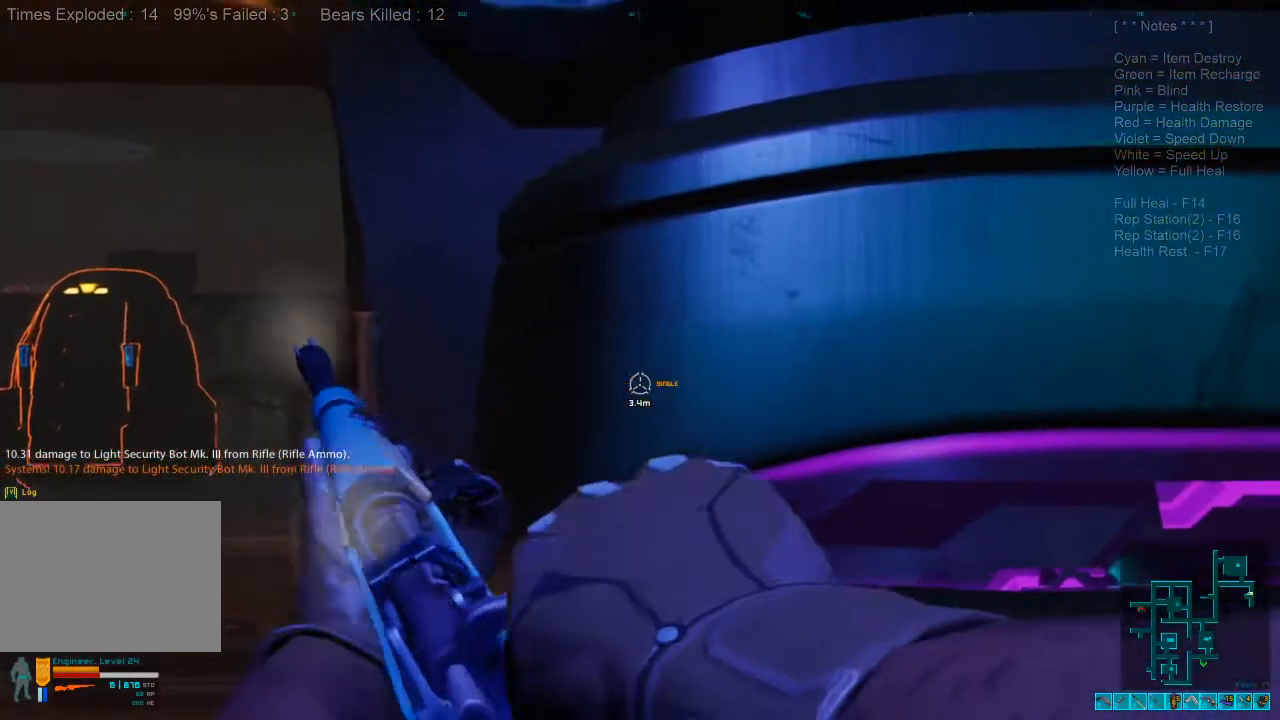
{"keys": ["a"], "mouse": [], "events": []}
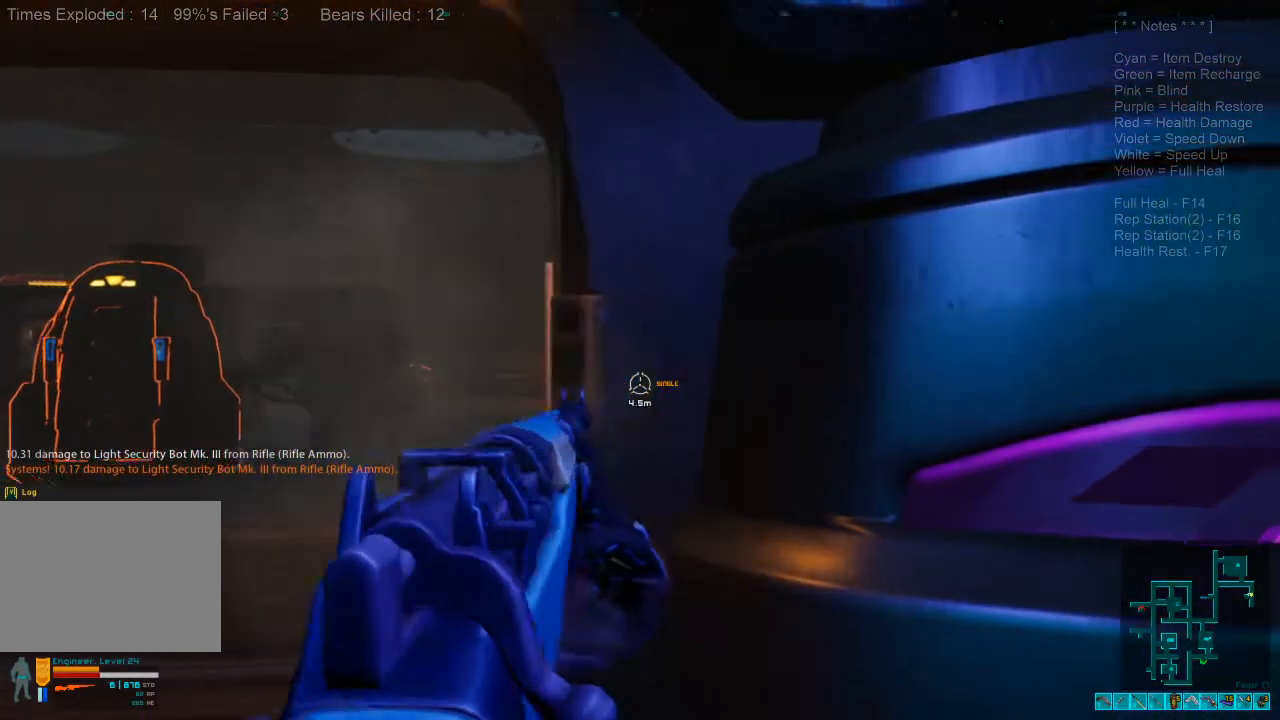
{"keys": ["d"], "mouse": [], "events": [[67, "a", "up"], [233, "d", "down"]]}
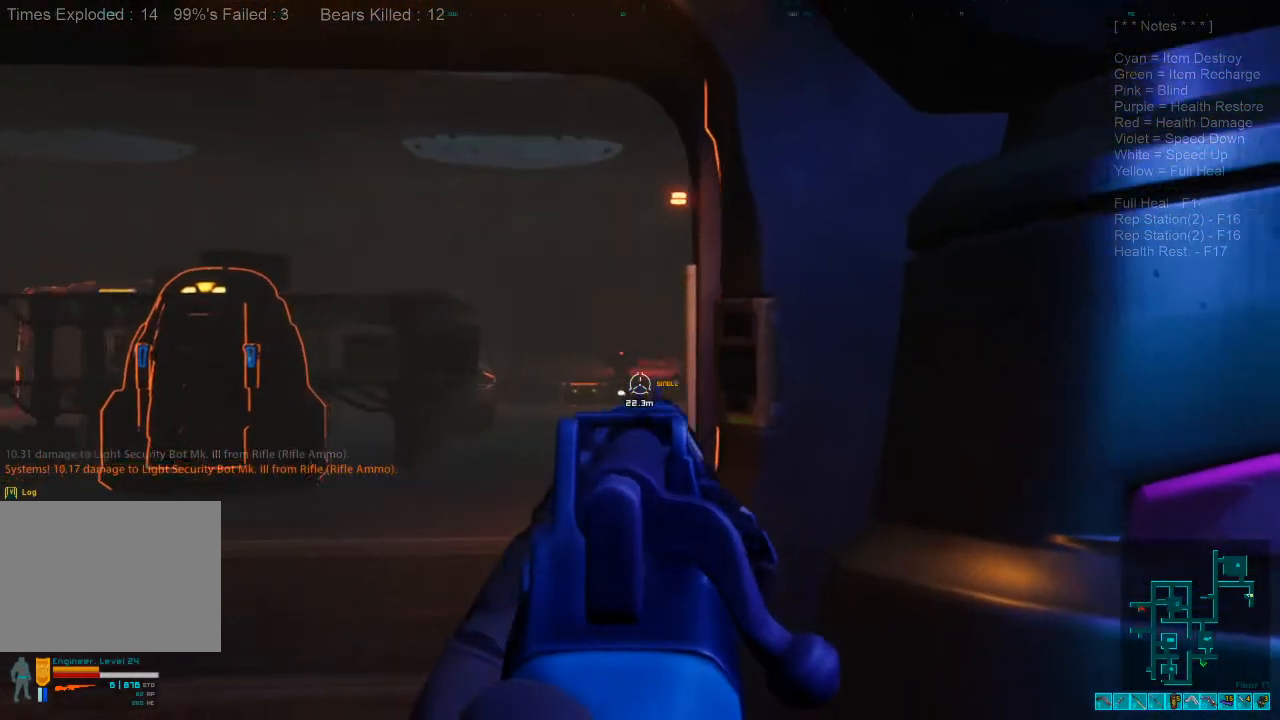
{"keys": ["a"], "mouse": [], "events": [[100, "mouse_left", "down"], [200, "mouse_left", "up"], [400, "d", "up"], [433, "a", "down"]]}
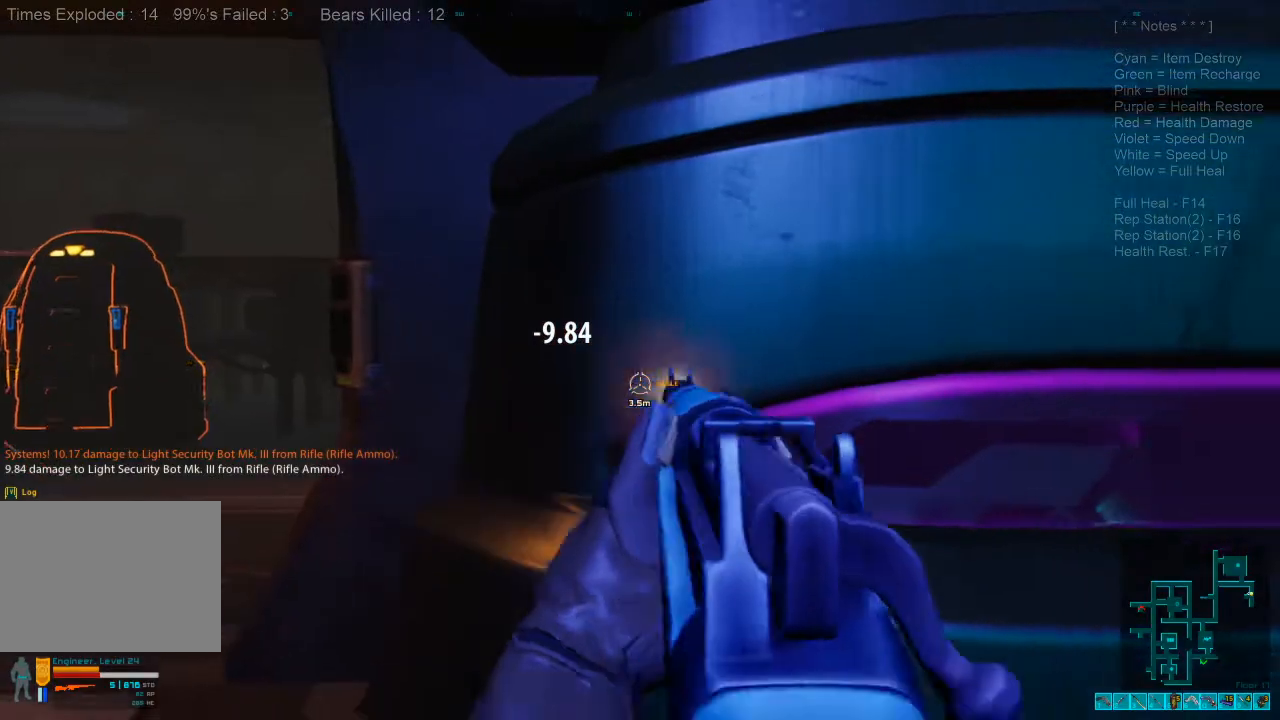
{"keys": [], "mouse": [], "events": [[200, "a", "up"]]}
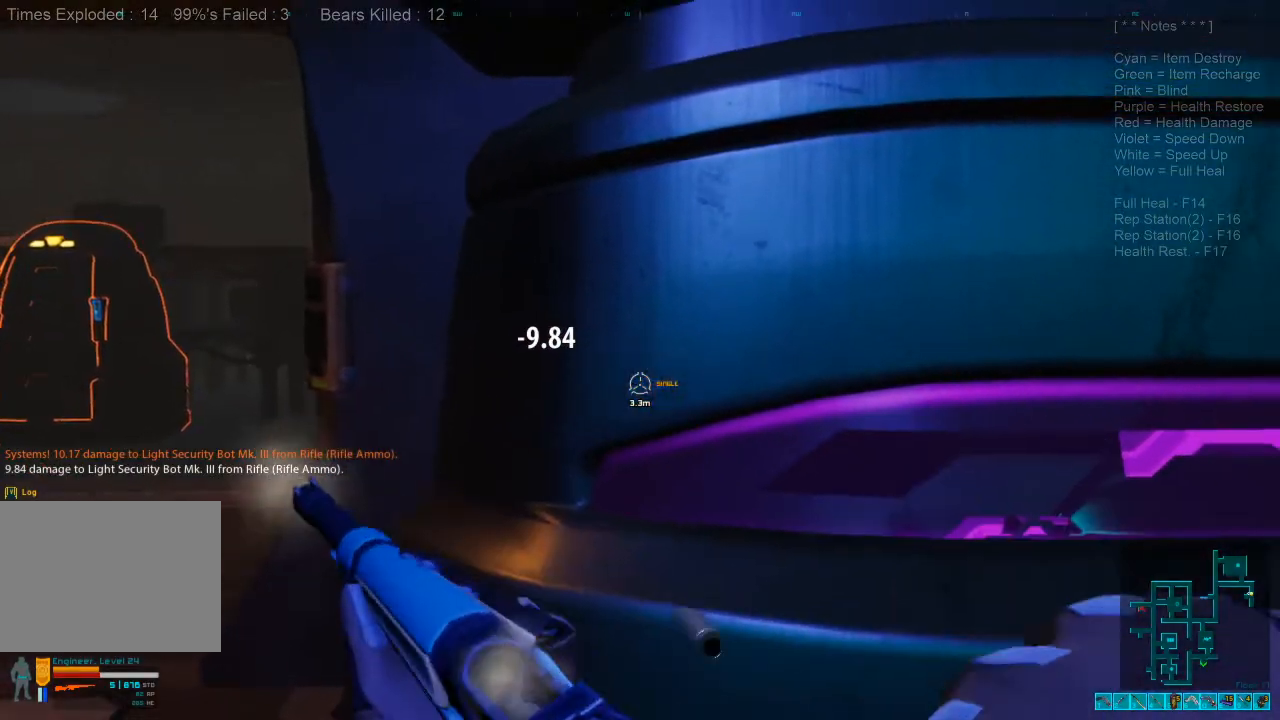
{"keys": ["a"], "mouse": [], "events": [[233, "a", "down"]]}
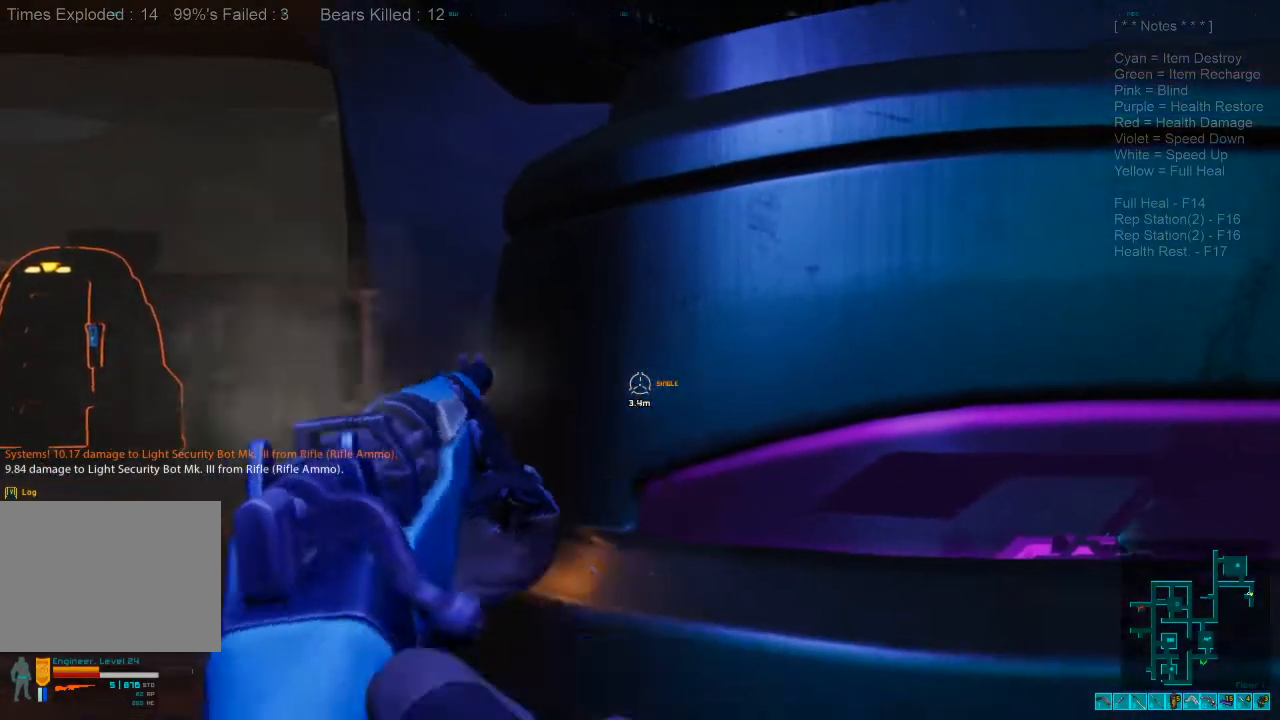
{"keys": ["a"], "mouse": [], "events": []}
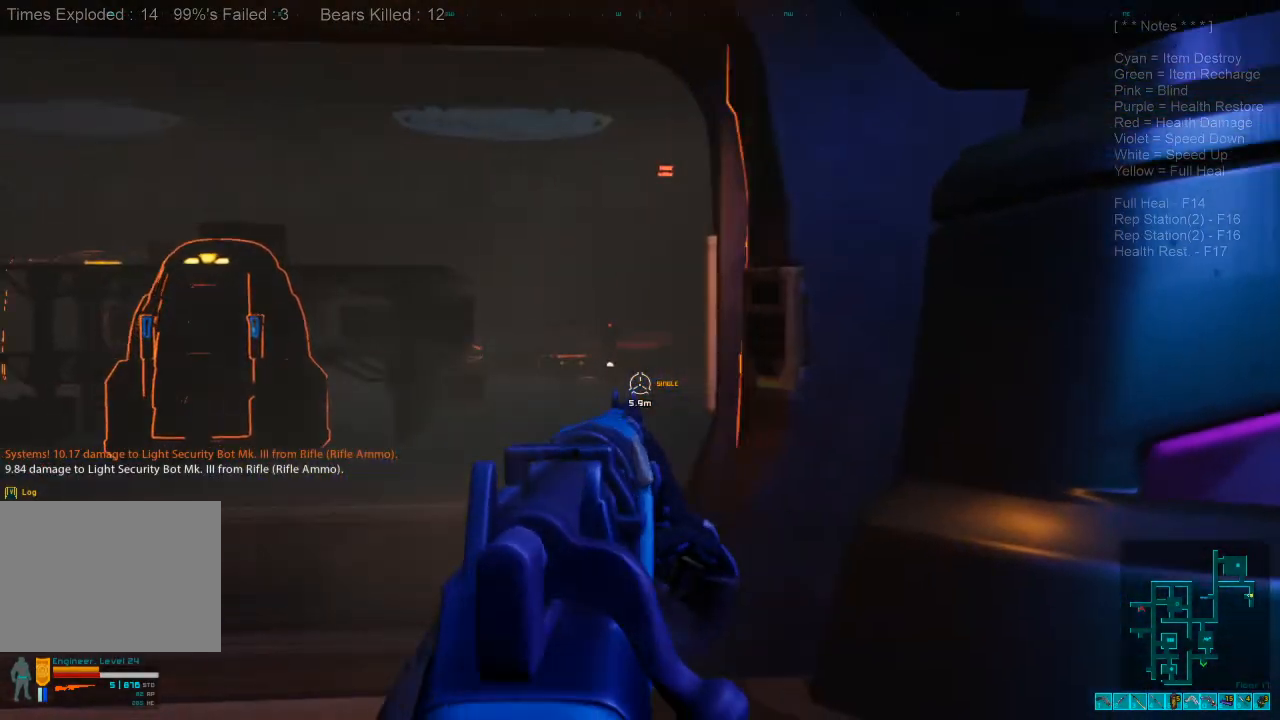
{"keys": ["d"], "mouse": ["left"], "events": [[33, "a", "up"], [100, "d", "down"], [433, "mouse_left", "down"]]}
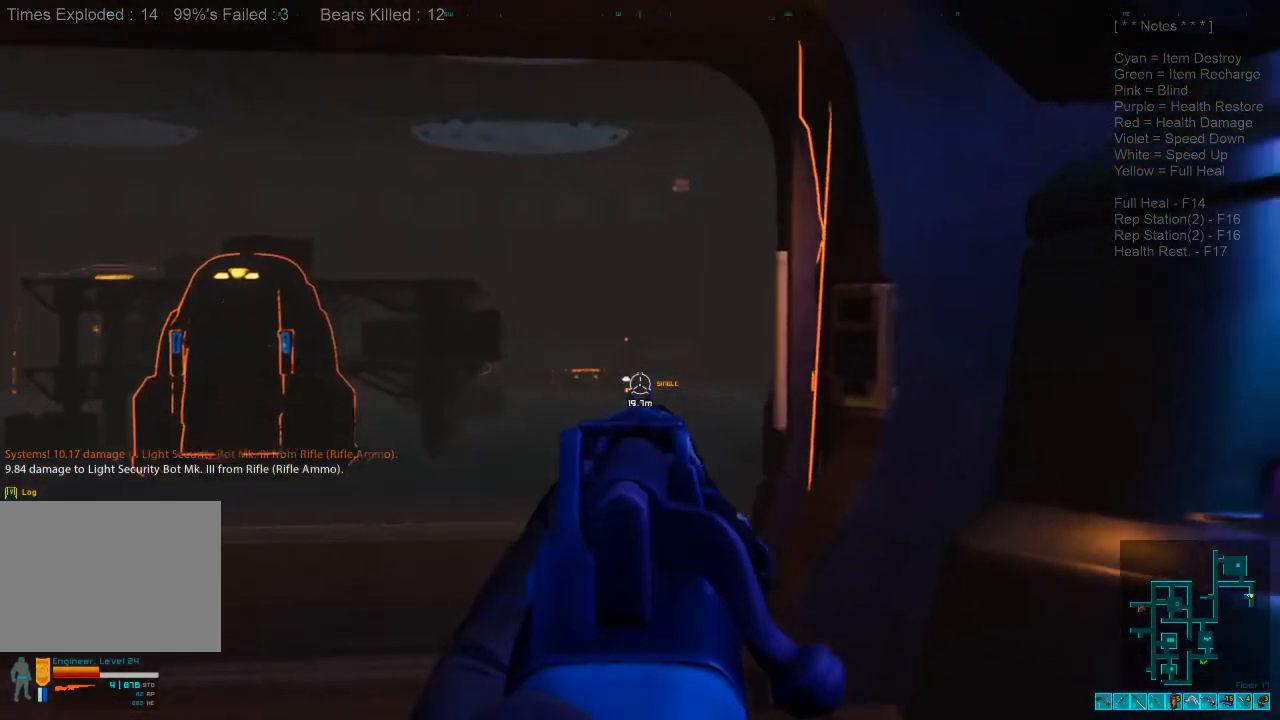
{"keys": ["a"], "mouse": [], "events": [[33, "mouse_left", "up"], [400, "d", "up"], [433, "a", "down"]]}
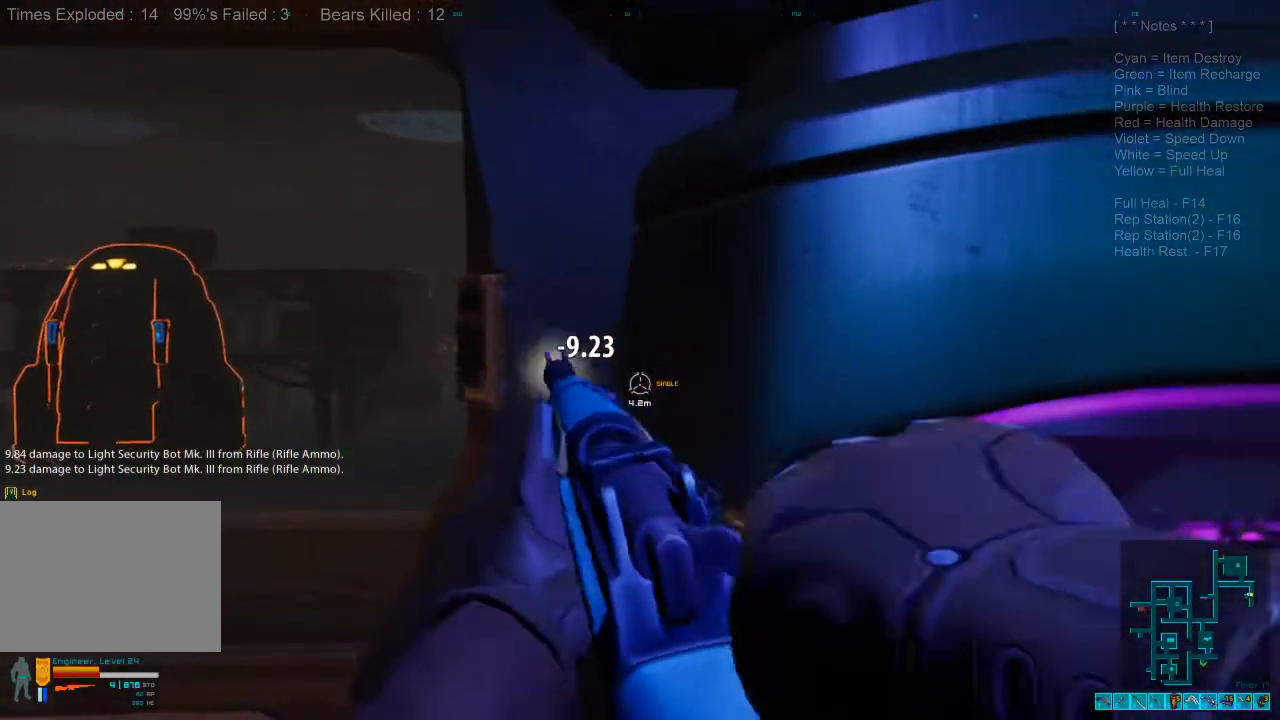
{"keys": [], "mouse": [], "events": [[167, "a", "up"]]}
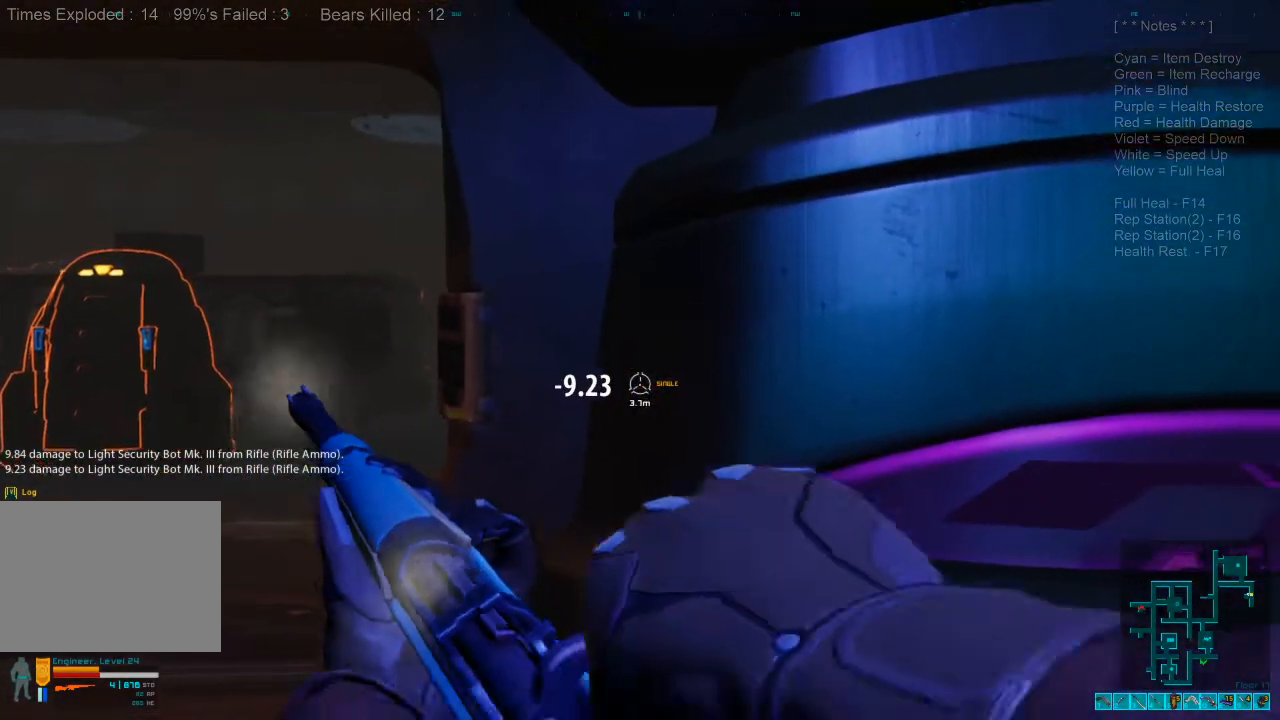
{"keys": ["a"], "mouse": [], "events": [[133, "a", "down"]]}
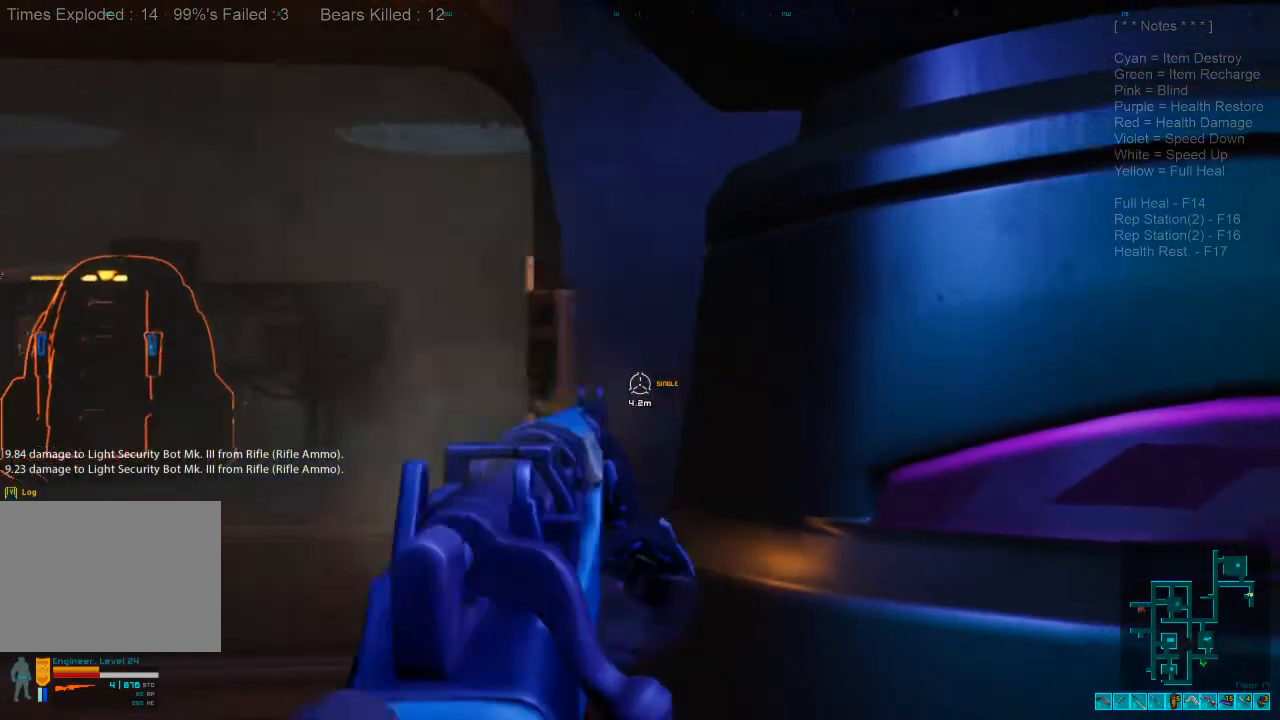
{"keys": ["d"], "mouse": [], "events": [[333, "a", "up"], [367, "d", "down"]]}